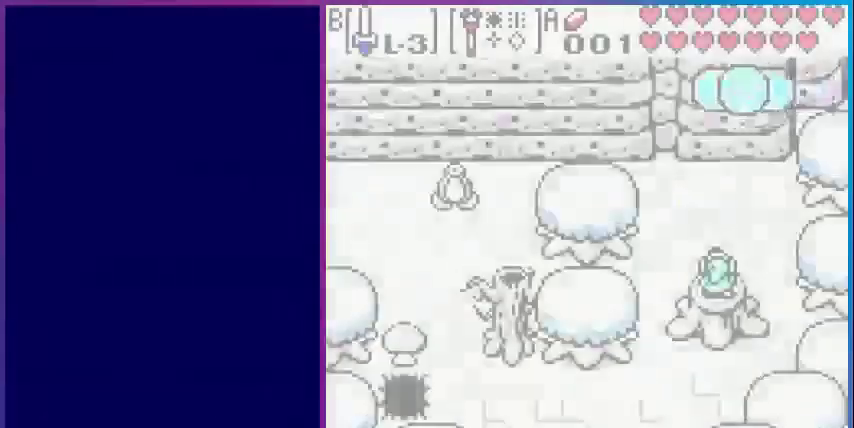
Gameplay with a controller (Nintendo layout); each line is a JSON object with the inputs held at the frame after it. "events" lists button and stick changes between this image and that frame as [ms after this image, input, new state], when the widget could be followed in between. Not read: L3 R3.
{"buttons": ["DPAD_LEFT"], "events": [[280, "DPAD_LEFT", "down"]]}
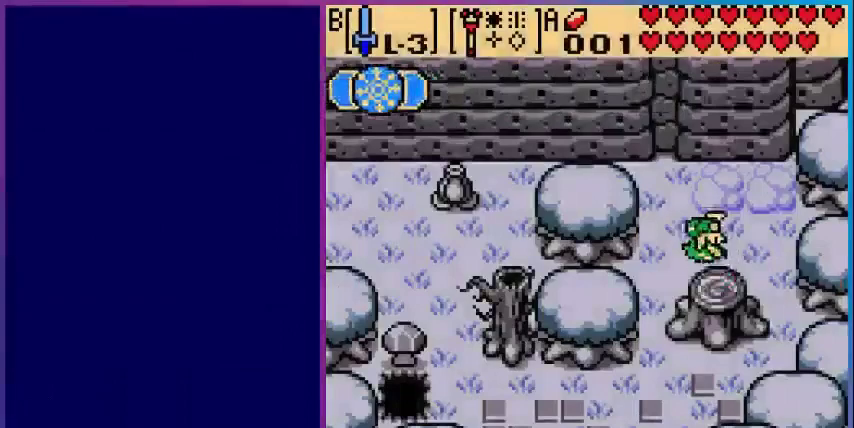
{"buttons": ["DPAD_DOWN"], "events": [[120, "DPAD_DOWN", "down"], [200, "DPAD_LEFT", "up"]]}
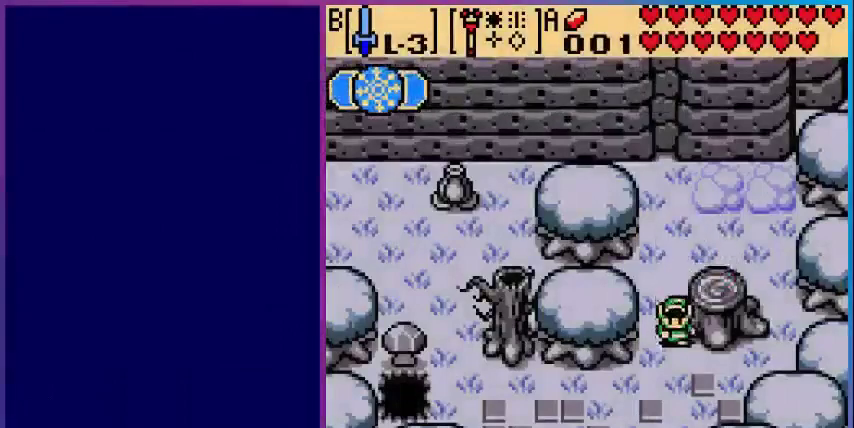
{"buttons": ["DPAD_LEFT"], "events": [[80, "DPAD_LEFT", "down"], [120, "DPAD_DOWN", "up"]]}
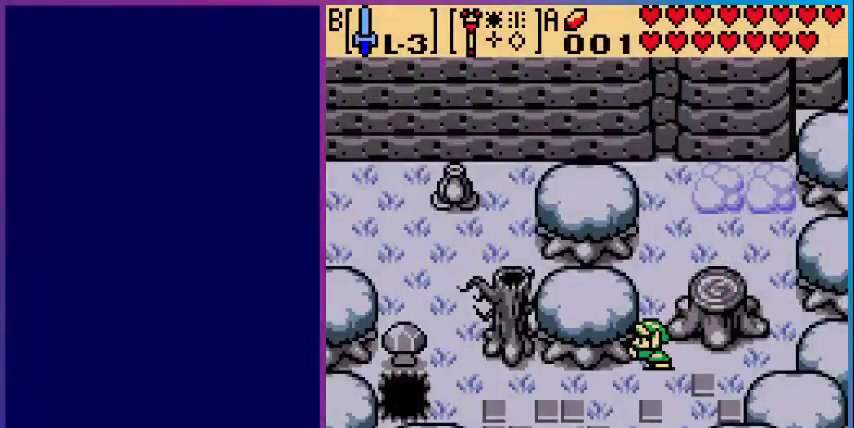
{"buttons": ["DPAD_LEFT"], "events": [[200, "DPAD_DOWN", "down"], [400, "DPAD_DOWN", "up"]]}
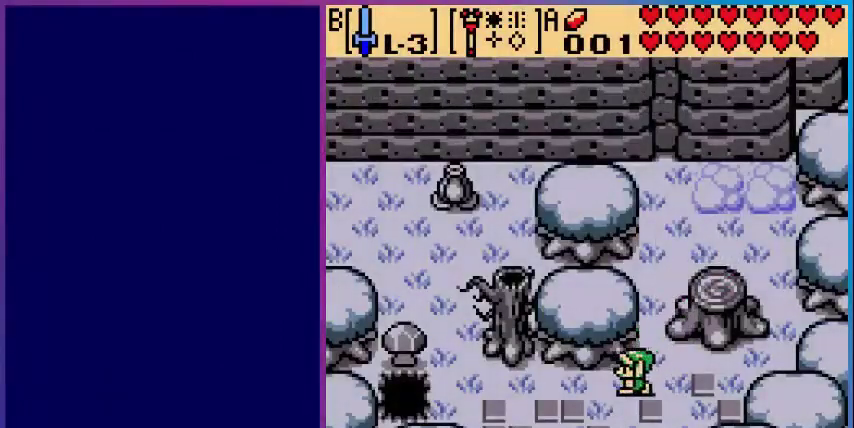
{"buttons": ["DPAD_LEFT"], "events": []}
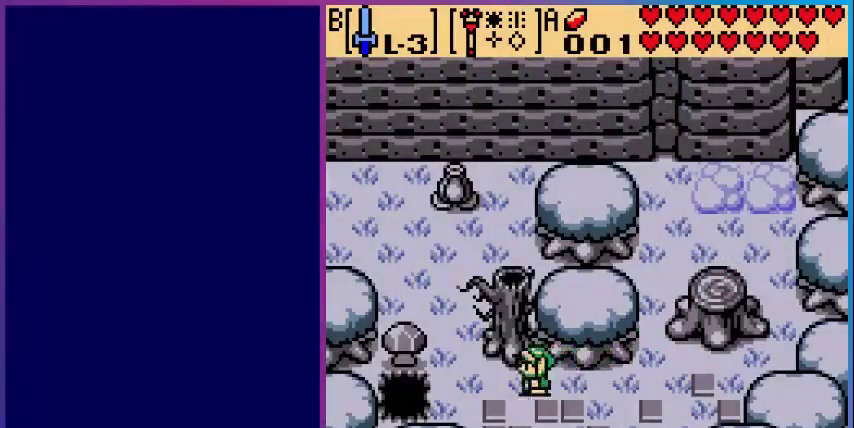
{"buttons": ["DPAD_UP"], "events": [[320, "DPAD_LEFT", "up"], [320, "DPAD_UP", "down"]]}
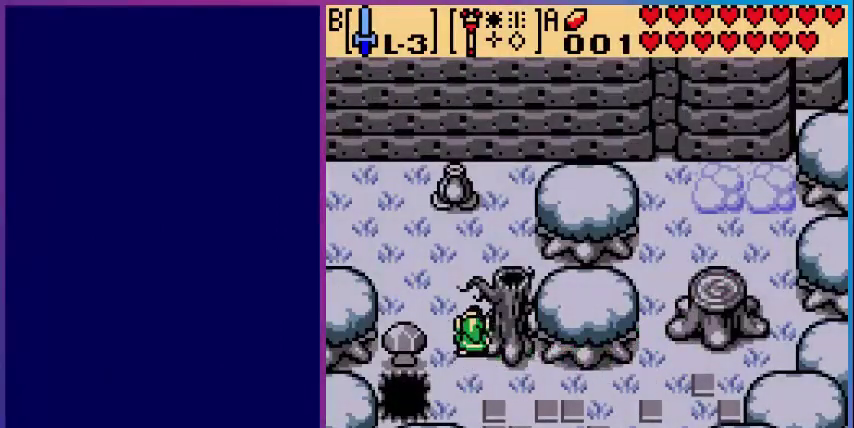
{"buttons": ["DPAD_UP", "DPAD_LEFT"], "events": [[160, "DPAD_LEFT", "down"]]}
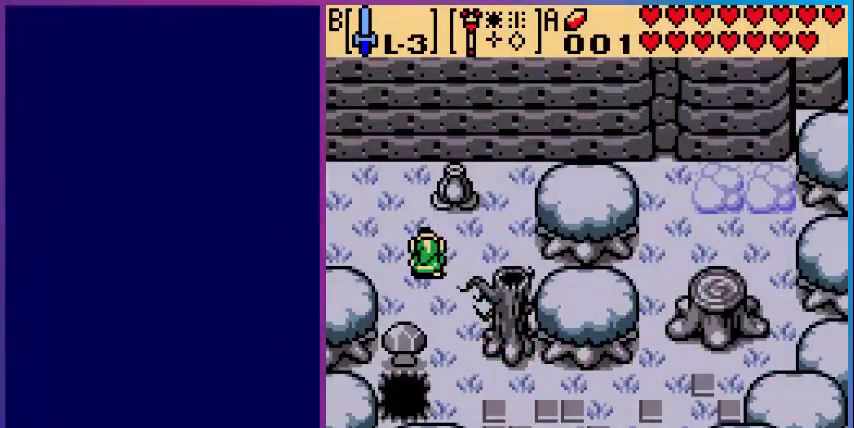
{"buttons": [], "events": [[240, "DPAD_UP", "up"], [280, "DPAD_LEFT", "up"], [400, "SELECT", "down"], [480, "SELECT", "up"]]}
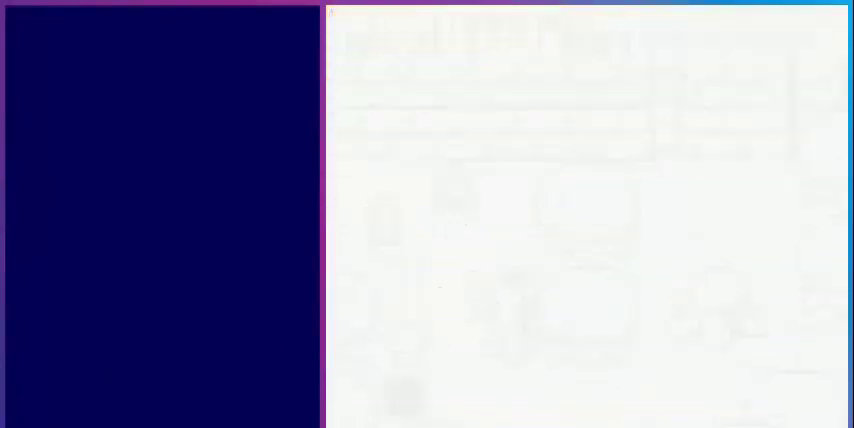
{"buttons": [], "events": []}
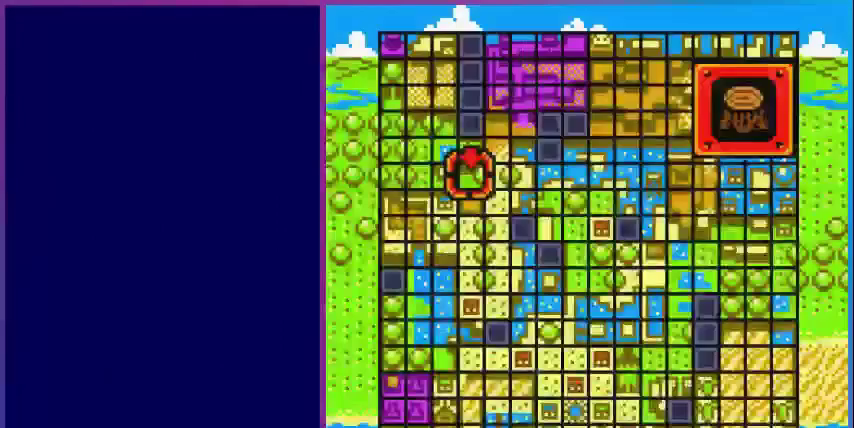
{"buttons": ["SELECT"], "events": [[520, "SELECT", "down"]]}
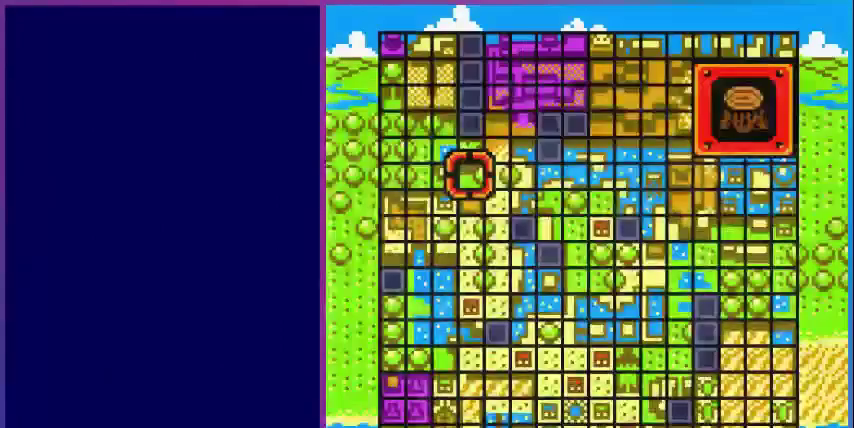
{"buttons": ["DPAD_LEFT"], "events": [[80, "SELECT", "up"], [480, "DPAD_LEFT", "down"]]}
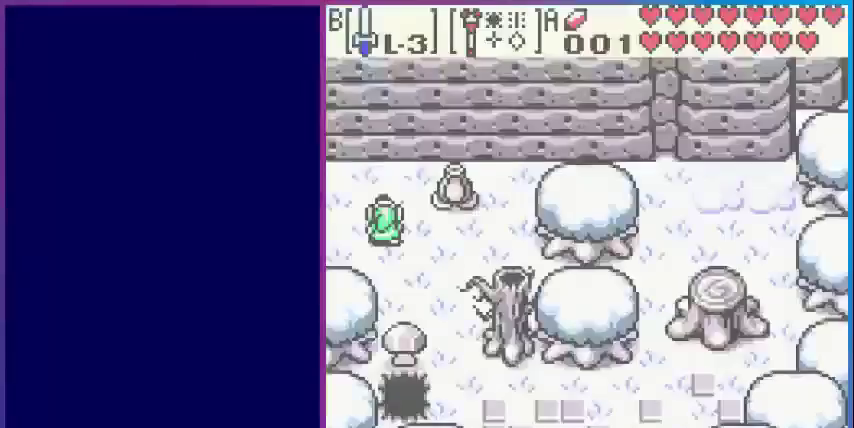
{"buttons": ["DPAD_LEFT"], "events": []}
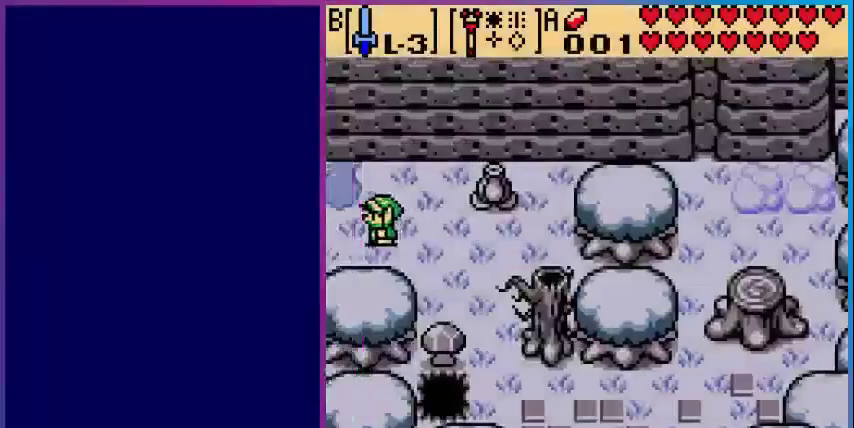
{"buttons": [], "events": [[80, "DPAD_LEFT", "up"]]}
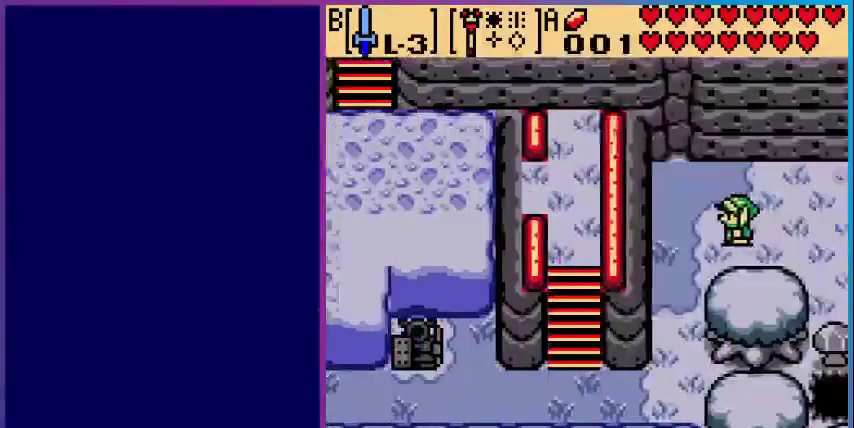
{"buttons": ["DPAD_DOWN", "DPAD_LEFT"], "events": [[120, "DPAD_DOWN", "down"], [120, "DPAD_LEFT", "down"]]}
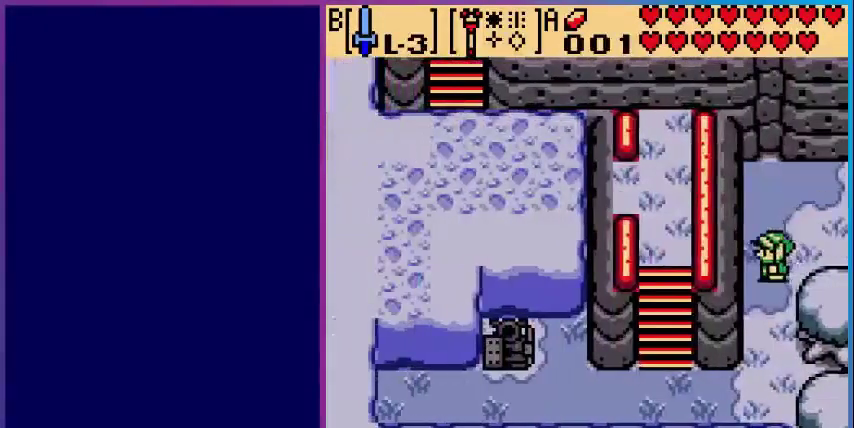
{"buttons": ["DPAD_DOWN"], "events": [[80, "DPAD_LEFT", "up"]]}
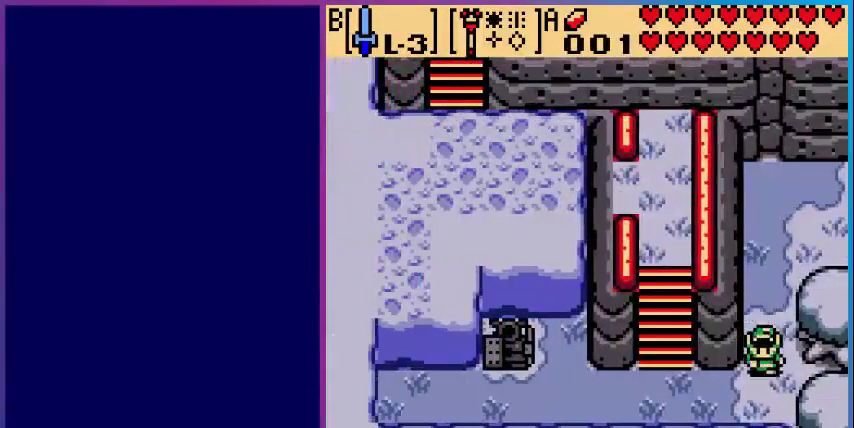
{"buttons": ["DPAD_LEFT"], "events": [[40, "DPAD_LEFT", "down"], [240, "DPAD_DOWN", "up"]]}
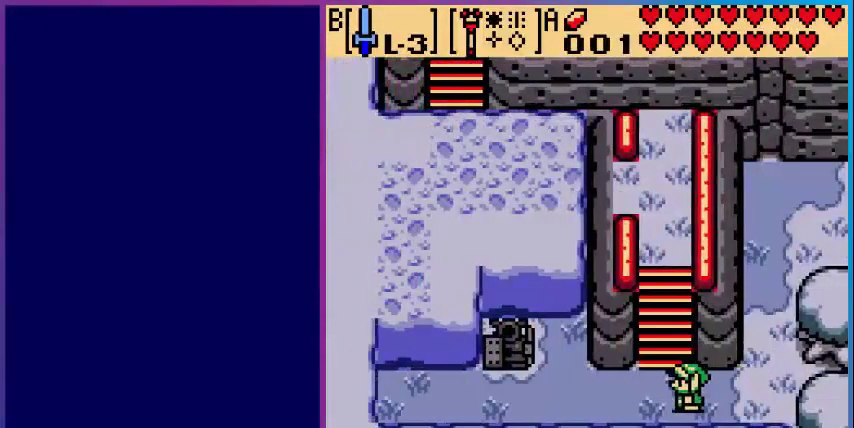
{"buttons": ["DPAD_UP"], "events": [[120, "DPAD_LEFT", "up"], [120, "DPAD_UP", "down"]]}
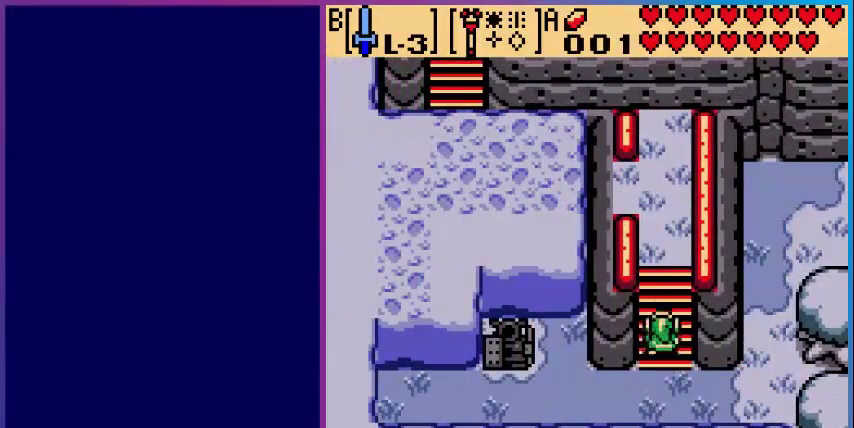
{"buttons": ["DPAD_UP"], "events": []}
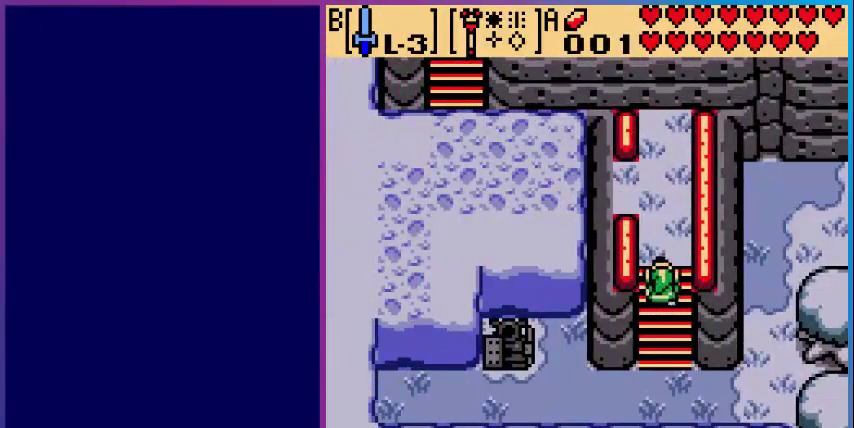
{"buttons": ["DPAD_UP"], "events": []}
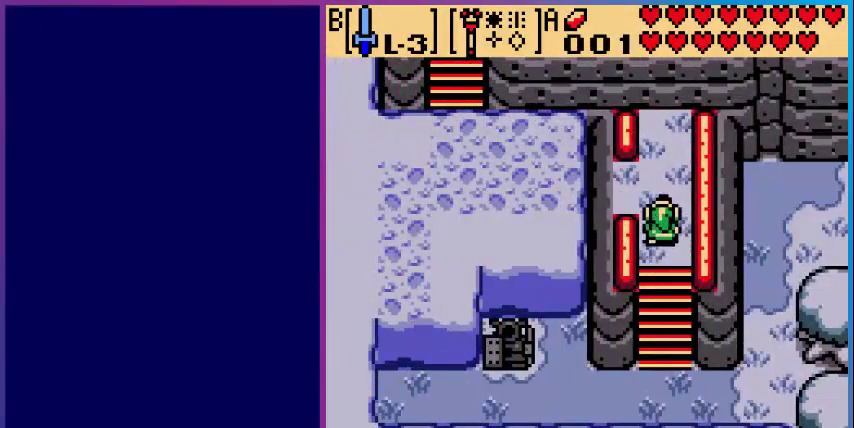
{"buttons": ["DPAD_LEFT"], "events": [[200, "DPAD_LEFT", "down"], [280, "DPAD_UP", "up"]]}
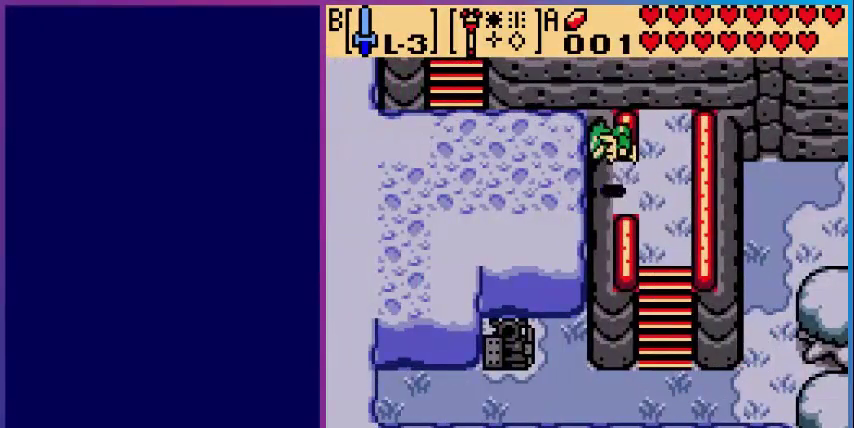
{"buttons": ["DPAD_UP", "DPAD_LEFT"], "events": [[480, "DPAD_UP", "down"]]}
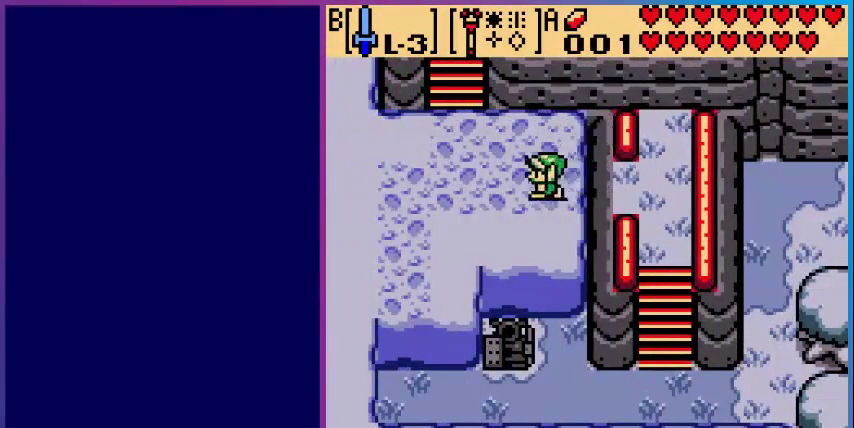
{"buttons": ["DPAD_UP", "DPAD_LEFT"], "events": []}
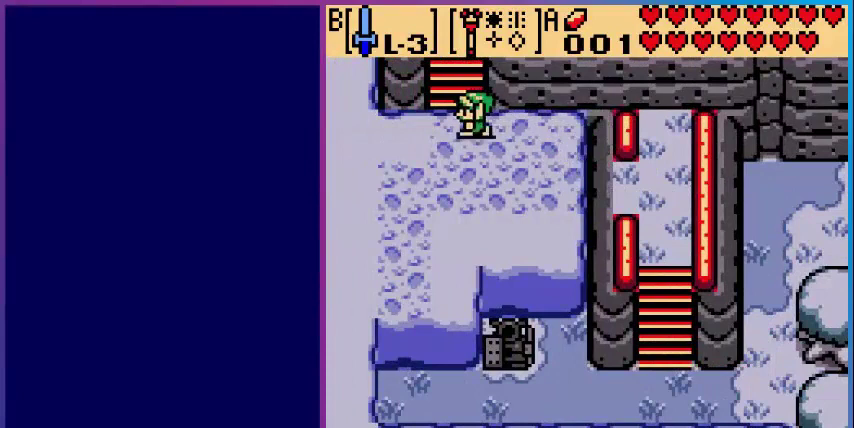
{"buttons": ["DPAD_UP"], "events": [[80, "DPAD_LEFT", "up"]]}
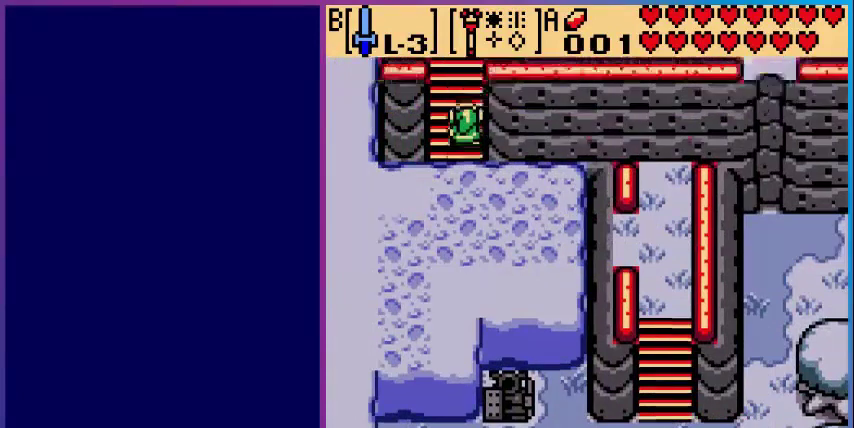
{"buttons": ["DPAD_UP"], "events": [[40, "DPAD_UP", "up"], [280, "DPAD_UP", "down"]]}
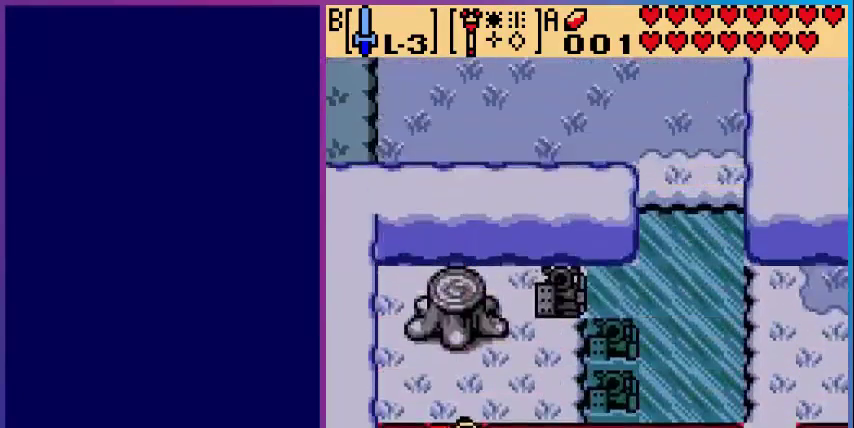
{"buttons": ["DPAD_RIGHT"], "events": [[400, "DPAD_RIGHT", "down"], [480, "DPAD_UP", "up"]]}
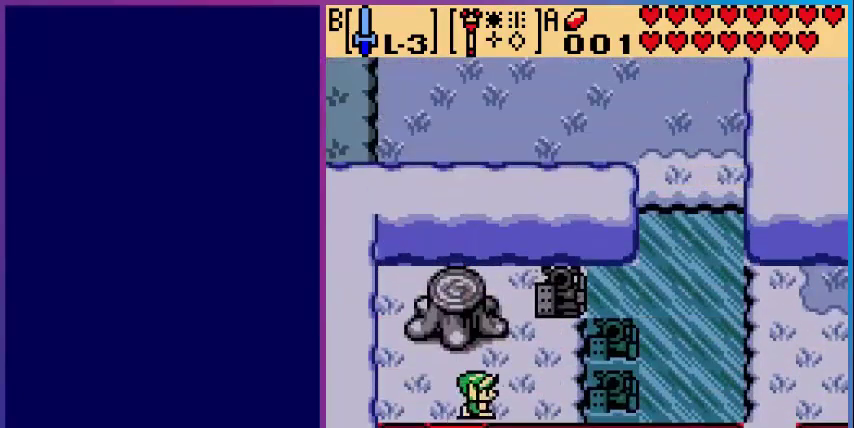
{"buttons": ["DPAD_UP", "DPAD_RIGHT"], "events": [[320, "DPAD_UP", "down"]]}
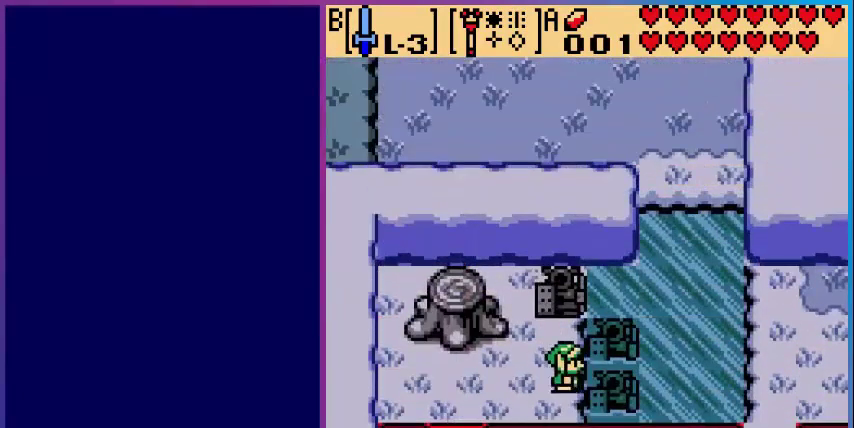
{"buttons": ["DPAD_UP", "DPAD_RIGHT"], "events": []}
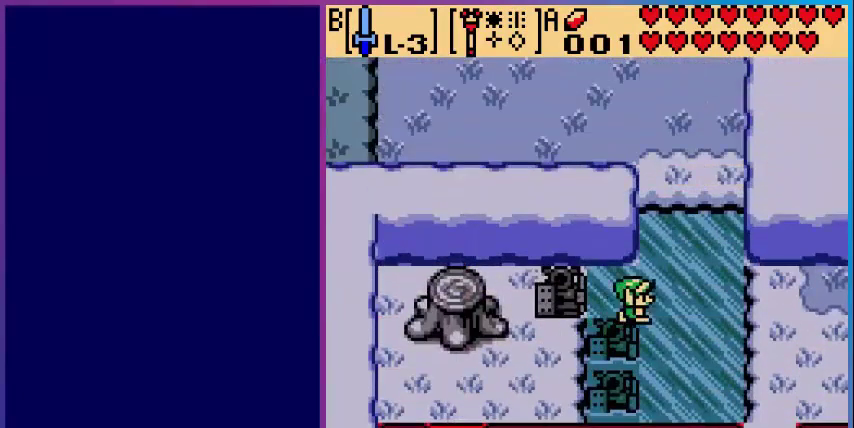
{"buttons": ["DPAD_UP"], "events": [[160, "DPAD_RIGHT", "up"]]}
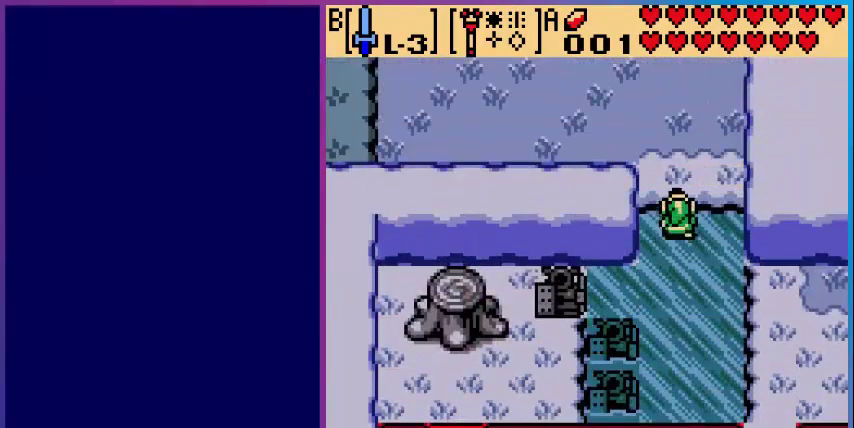
{"buttons": ["DPAD_UP"], "events": []}
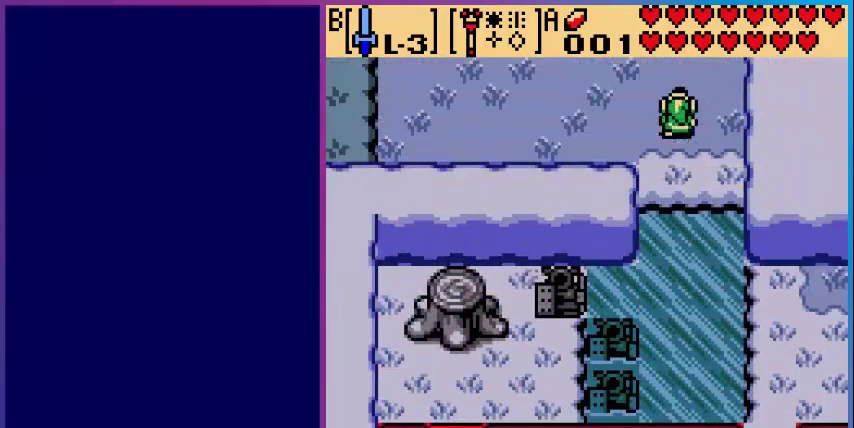
{"buttons": ["DPAD_UP"], "events": []}